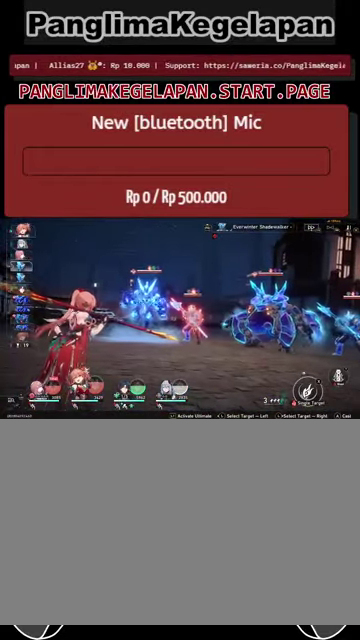
Gameplay with a controller (PlayStation layout); each line is a JSON object with the inputs held at the frame after it. "events" lists button and stick changes between this image and that frame as [ms after this image, input, new state], when the widget could be followed in between. Not read: L3 R3.
{"buttons": ["TRIANGLE", "R2"], "left_stick": "center", "right_stick": "center", "events": [[434, "TRIANGLE", "down"]]}
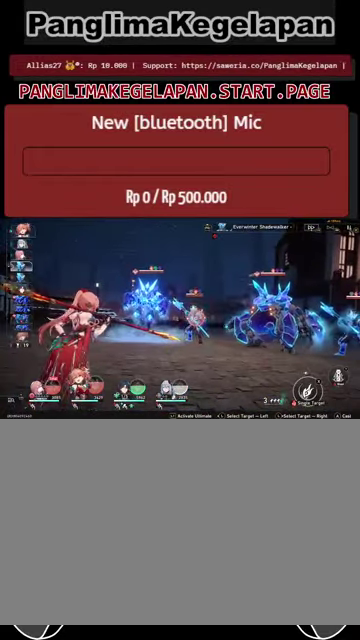
{"buttons": ["R2"], "left_stick": "center", "right_stick": "center", "events": [[67, "TRIANGLE", "up"]]}
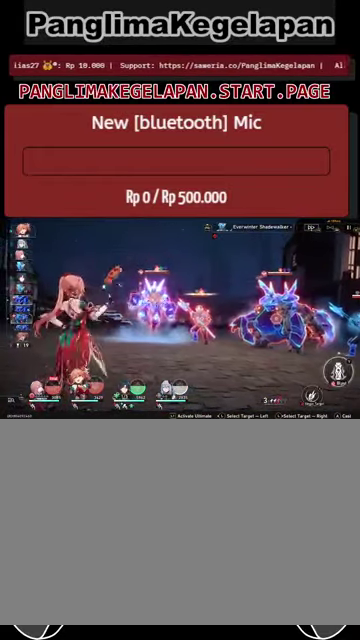
{"buttons": ["R2"], "left_stick": "center", "right_stick": "center", "events": []}
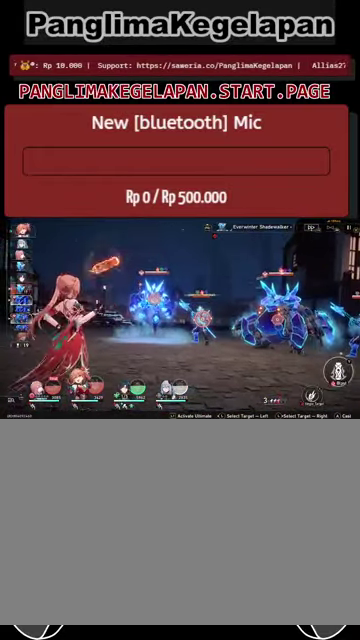
{"buttons": ["R2"], "left_stick": "center", "right_stick": "center", "events": [[67, "TRIANGLE", "down"], [200, "TRIANGLE", "up"]]}
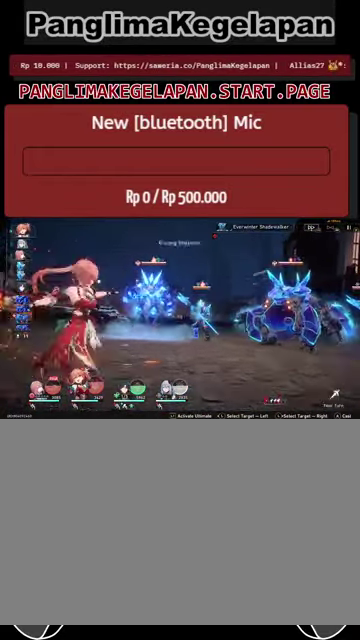
{"buttons": ["R2"], "left_stick": "center", "right_stick": "center", "events": []}
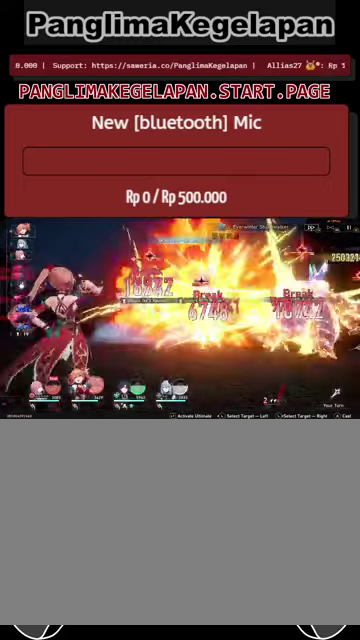
{"buttons": ["R2"], "left_stick": "center", "right_stick": "center", "events": []}
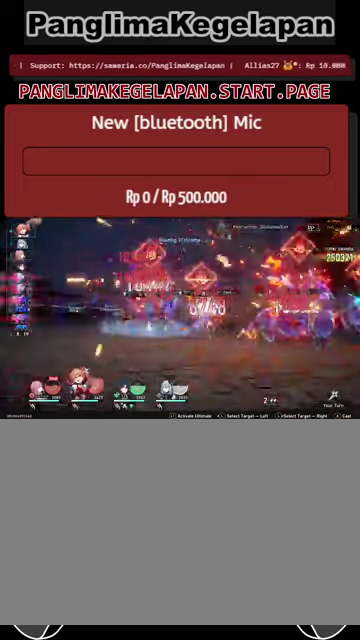
{"buttons": ["R2"], "left_stick": "center", "right_stick": "center", "events": []}
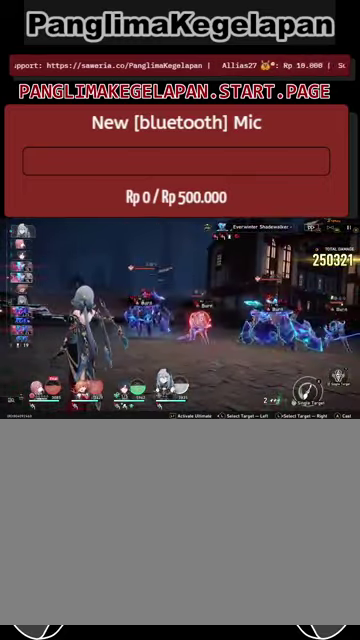
{"buttons": ["R2"], "left_stick": "left", "right_stick": "center", "events": [[366, "left_stick", "left"]]}
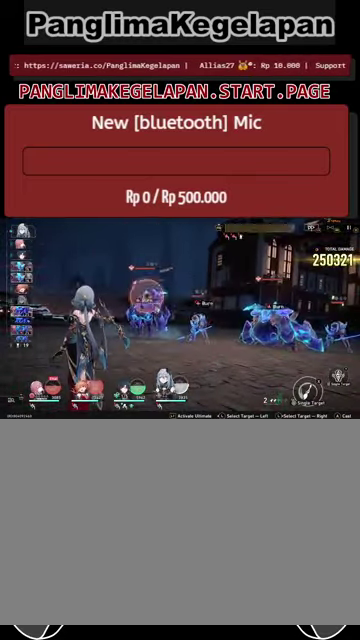
{"buttons": ["TRIANGLE", "R2"], "left_stick": "center", "right_stick": "center", "events": [[66, "left_stick", "center"], [400, "TRIANGLE", "down"]]}
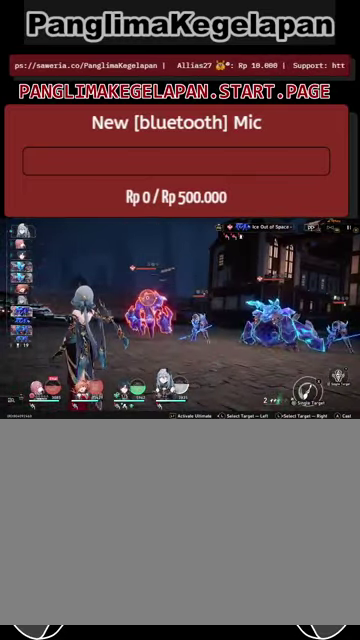
{"buttons": ["R2"], "left_stick": "center", "right_stick": "center", "events": [[66, "TRIANGLE", "up"]]}
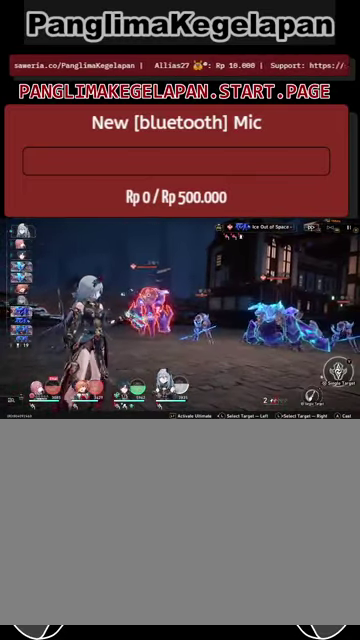
{"buttons": ["R2"], "left_stick": "center", "right_stick": "center", "events": []}
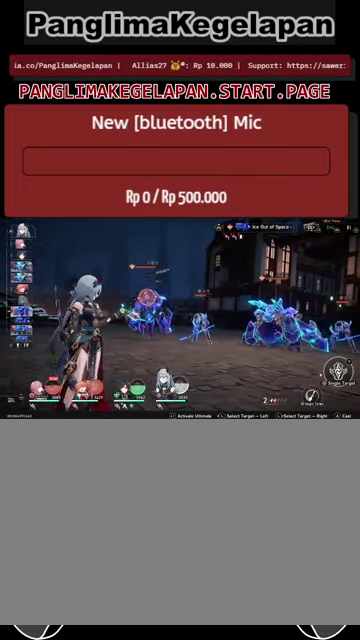
{"buttons": ["R2"], "left_stick": "center", "right_stick": "center", "events": []}
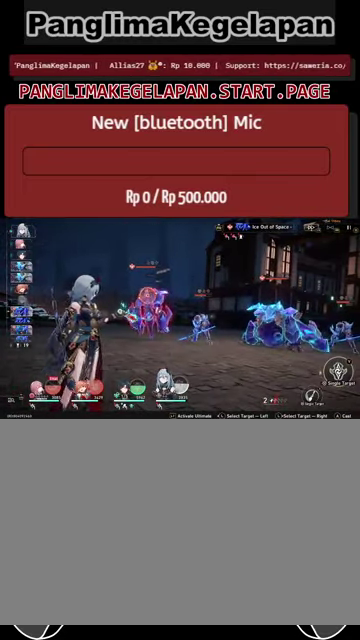
{"buttons": ["R2"], "left_stick": "center", "right_stick": "center", "events": [[100, "TRIANGLE", "down"], [200, "TRIANGLE", "up"]]}
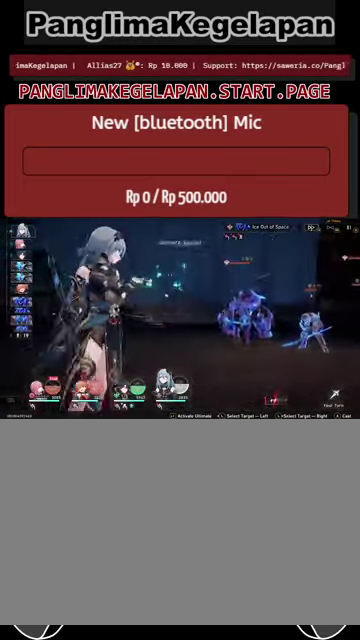
{"buttons": ["R2"], "left_stick": "center", "right_stick": "center", "events": []}
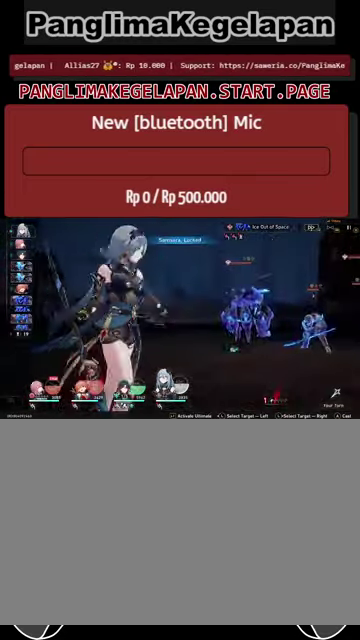
{"buttons": ["L2", "R2"], "left_stick": "center", "right_stick": "center", "events": [[167, "L2", "down"]]}
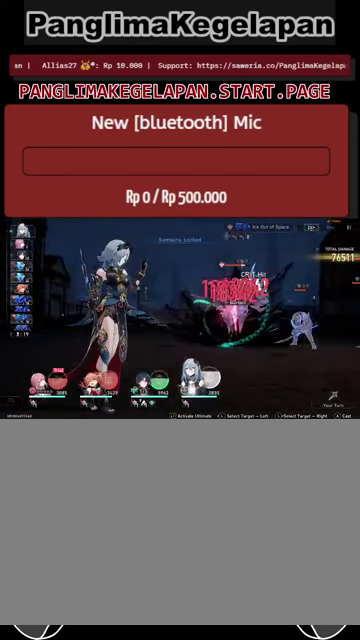
{"buttons": ["L2", "R2"], "left_stick": "center", "right_stick": "center", "events": []}
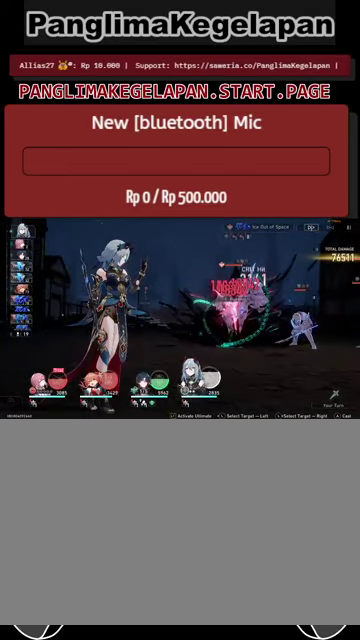
{"buttons": ["L2", "R2"], "left_stick": "center", "right_stick": "center", "events": []}
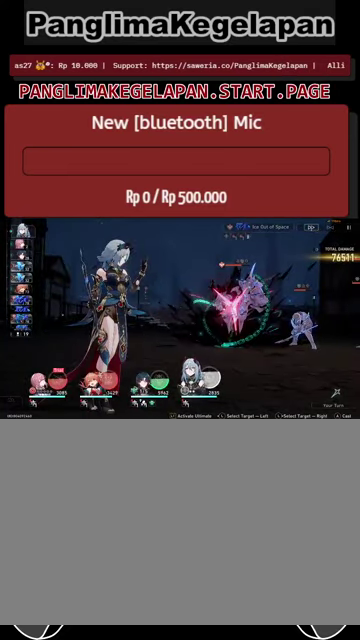
{"buttons": ["L2", "R2"], "left_stick": "center", "right_stick": "center", "events": []}
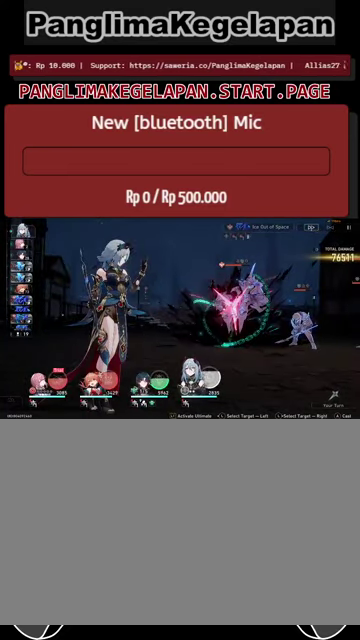
{"buttons": ["L2", "R2"], "left_stick": "center", "right_stick": "center", "events": []}
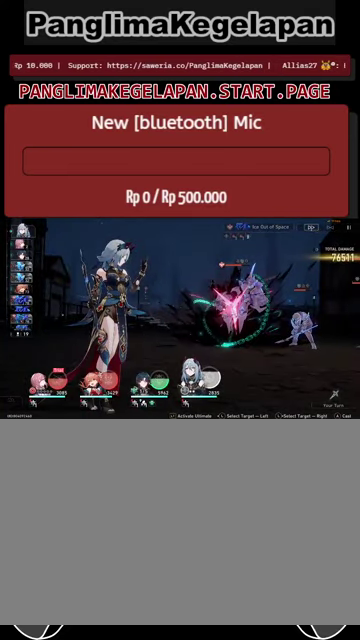
{"buttons": ["L2", "R2"], "left_stick": "center", "right_stick": "center", "events": []}
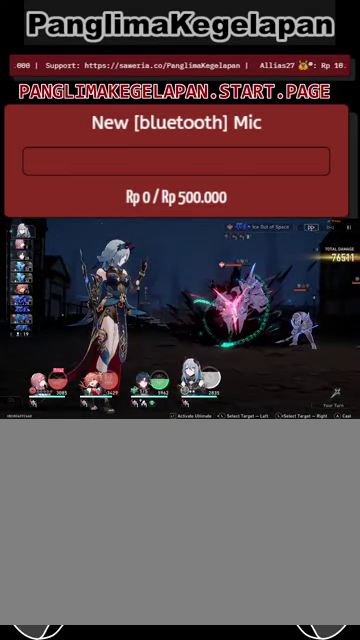
{"buttons": ["L2", "R2"], "left_stick": "center", "right_stick": "center", "events": []}
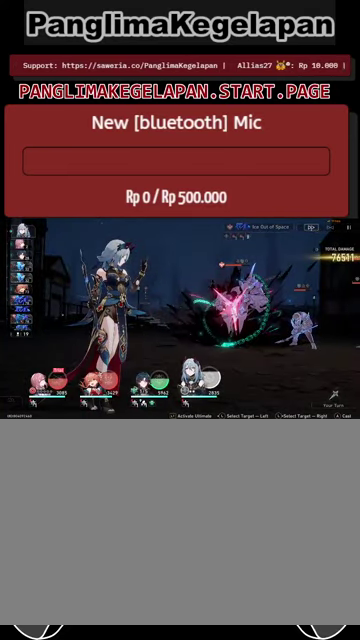
{"buttons": ["L2", "R2"], "left_stick": "center", "right_stick": "center", "events": []}
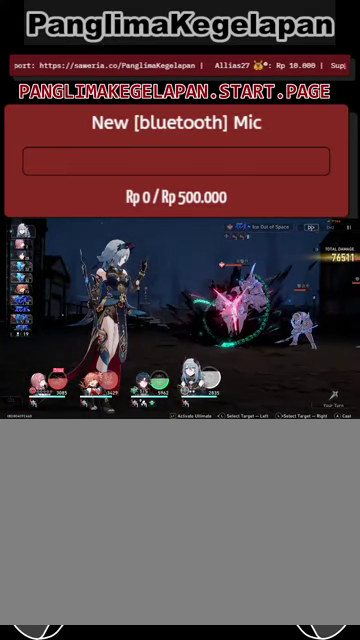
{"buttons": ["L2", "R2"], "left_stick": "center", "right_stick": "center", "events": []}
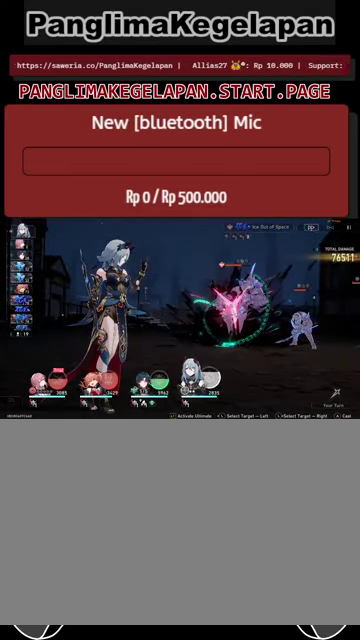
{"buttons": ["L2", "R2"], "left_stick": "center", "right_stick": "center", "events": []}
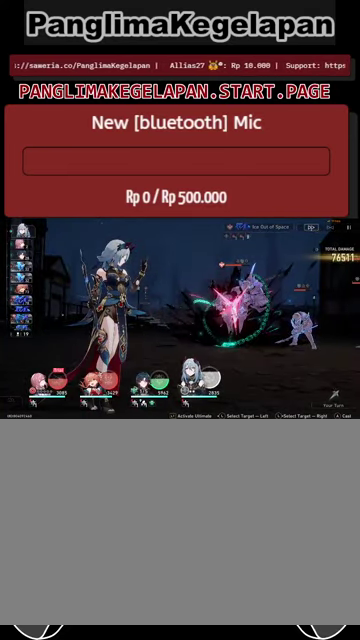
{"buttons": ["L2", "R2"], "left_stick": "center", "right_stick": "center", "events": []}